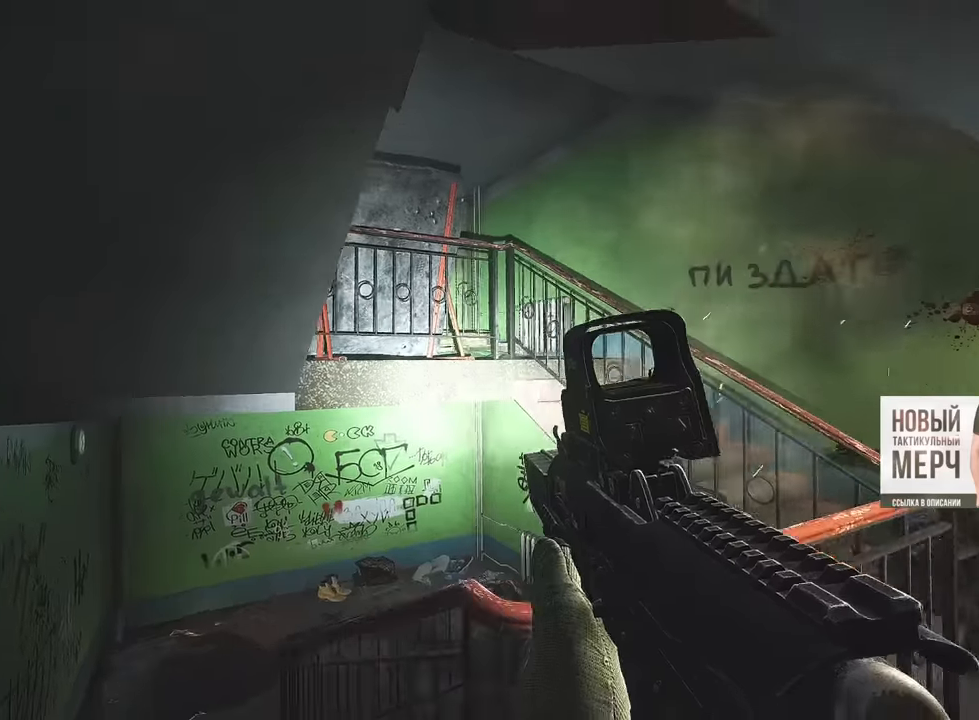
Gameplay with keyboard and mouse; each line is a JSON object with the keys and mouse buttons held at the frame after it. "events" lists presses ("down") and releases ("up") of "1", "2", "3", "4", "5", "a", "alt", "b", "c", "ctrl", "d", "e", "f", "g", "q", "r", "s", "shift", "space", "t", "tab", "tilde", "v", "w", "x", "z", "mouse_left", "mouse_wheel", "mouse_right", "mouse_mb4" and "mouse_mb5" between this image and that frame as [ms after this image, input, new state], when the widget could be followed in between. "mouse_left", "mouse_wheel", "mouse_right", "mouse_mb4", "mouse_mb5" = the "left", "wheel", "right", "mb4", "mb5" buttons of the "mouse" list. No other keys are recorded. "wheel" means that the mouse wheel is clicked or scrolled. Mouse movement is not recorded.
{"keys": ["d", "w"], "mouse": ["right"], "events": [[151, "w", "down"]]}
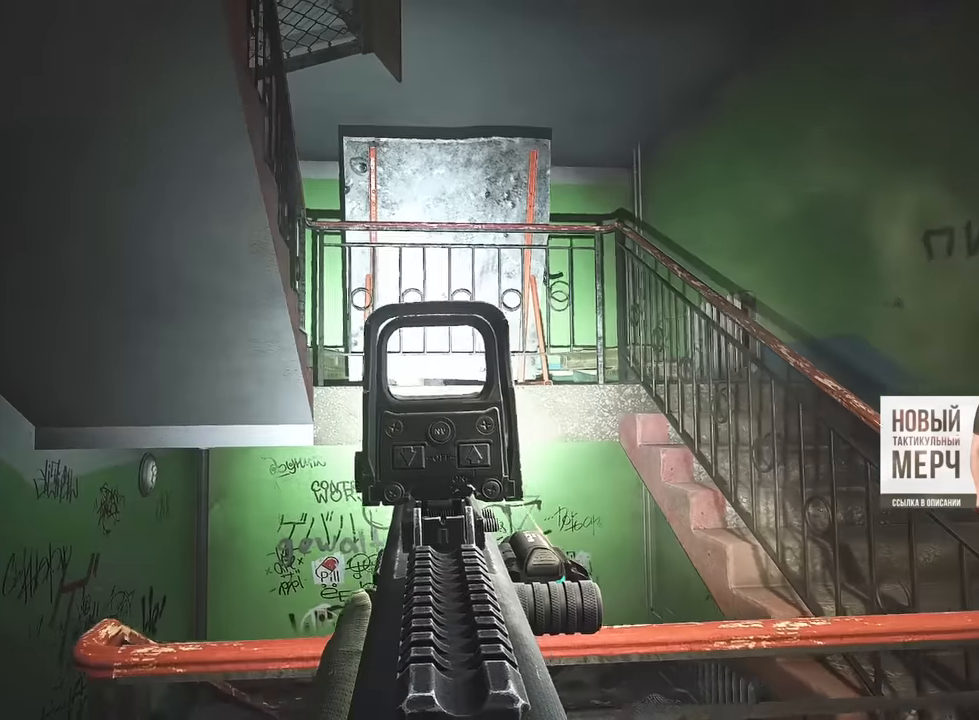
{"keys": ["d"], "mouse": ["right"], "events": [[183, "w", "up"]]}
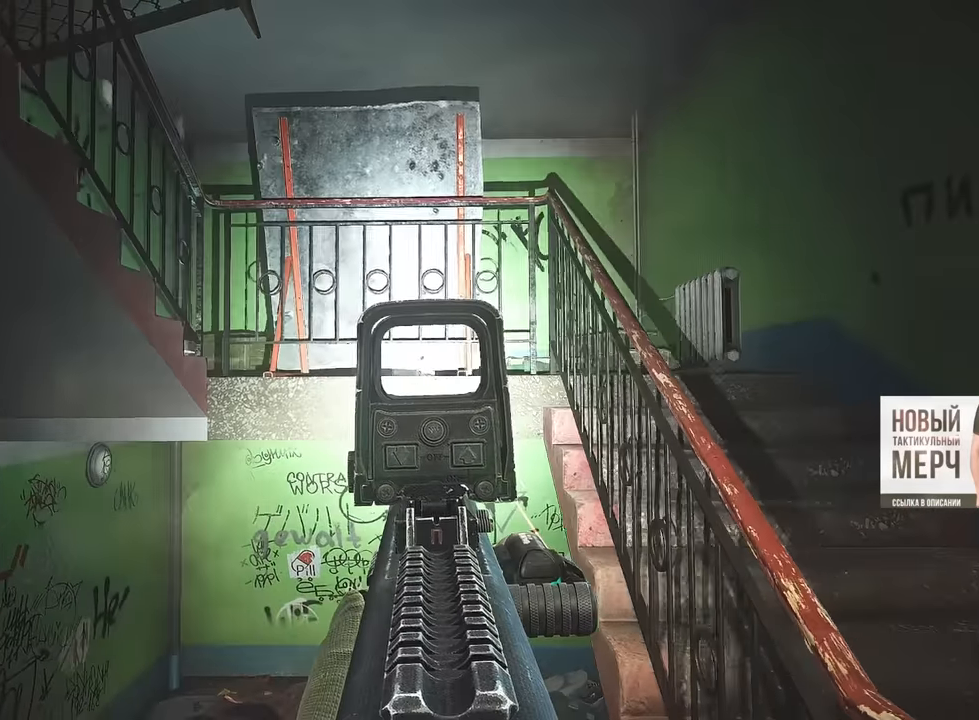
{"keys": ["a"], "mouse": ["right"], "events": [[101, "d", "up"], [468, "a", "down"]]}
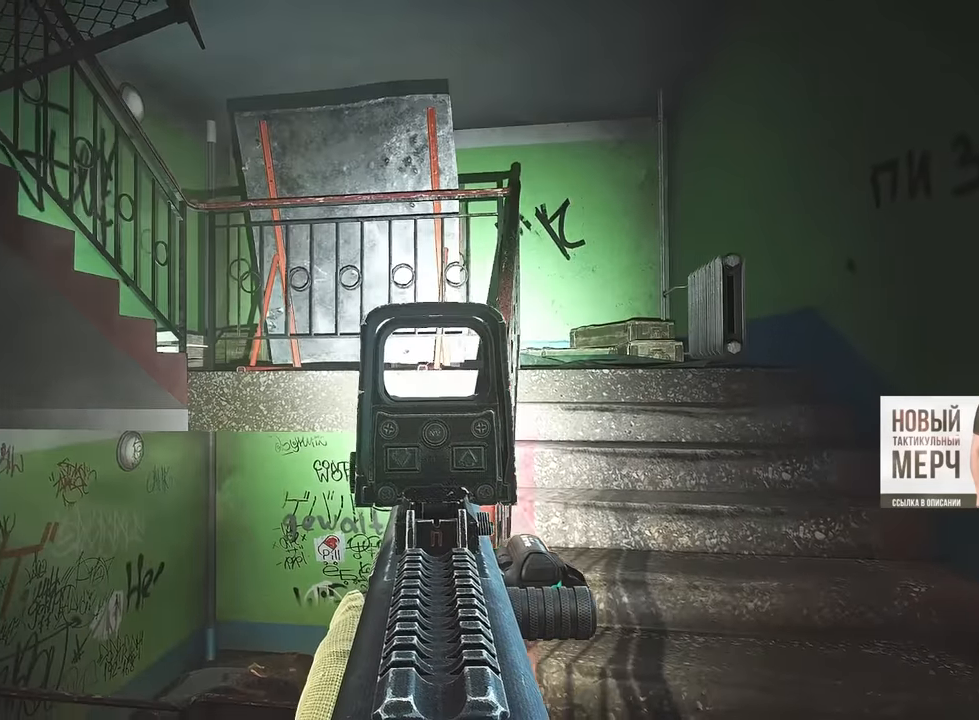
{"keys": ["a"], "mouse": ["right"], "events": []}
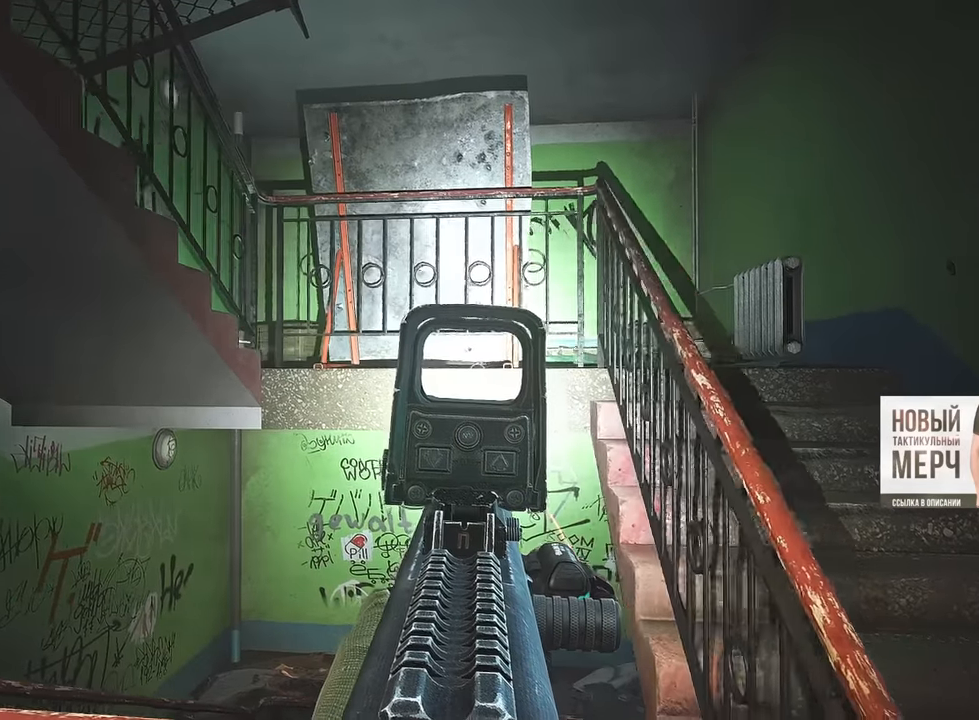
{"keys": [], "mouse": ["right"], "events": [[351, "a", "up"]]}
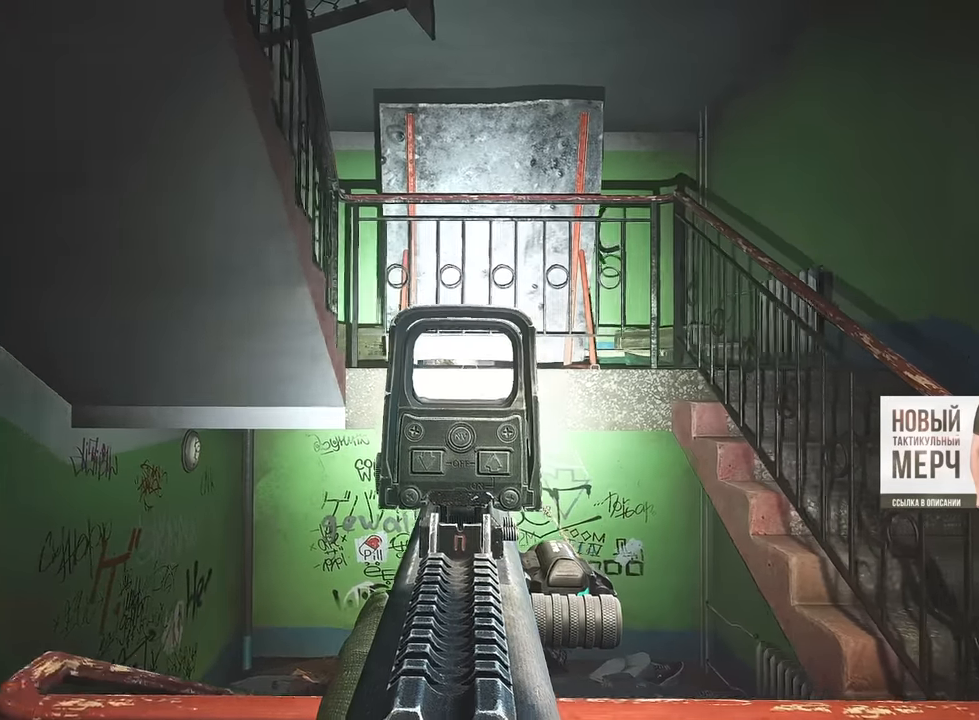
{"keys": [], "mouse": ["right"], "events": []}
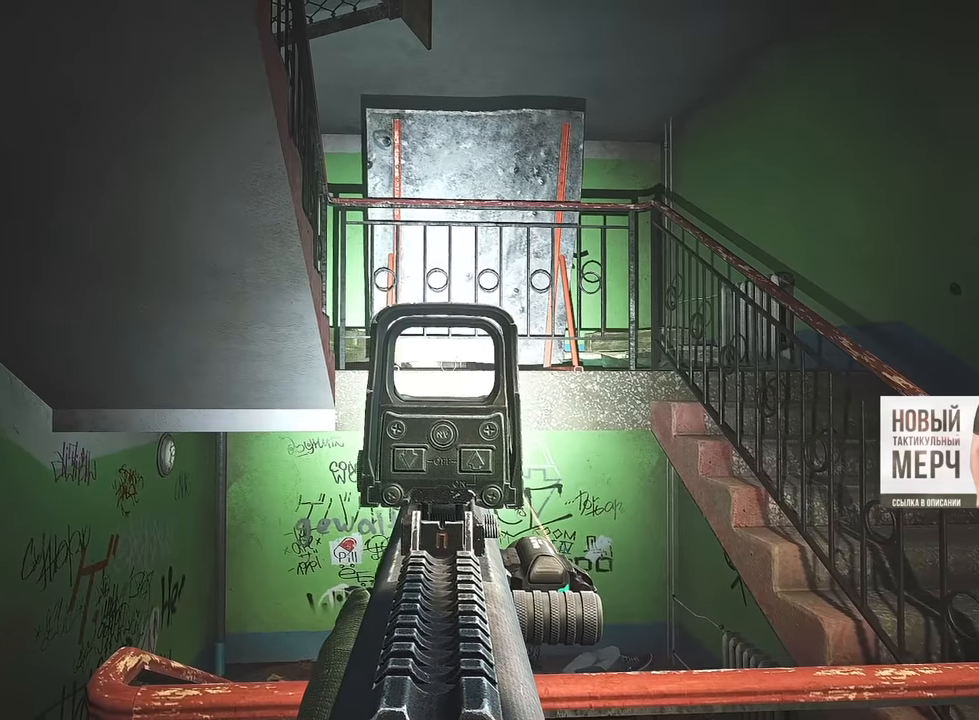
{"keys": [], "mouse": ["right"], "events": []}
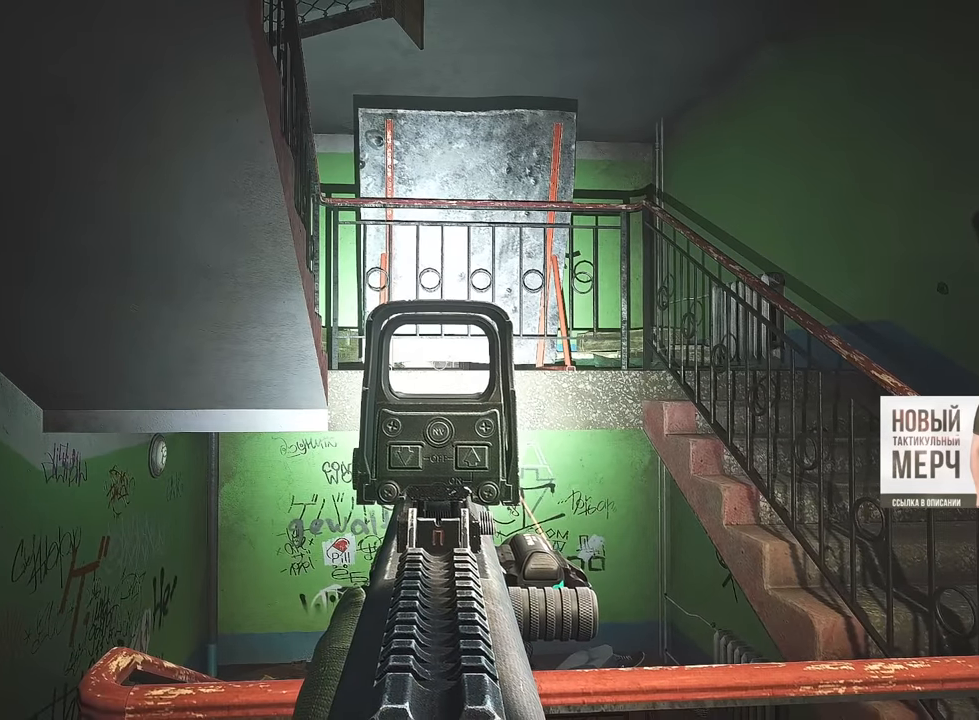
{"keys": [], "mouse": ["right"], "events": []}
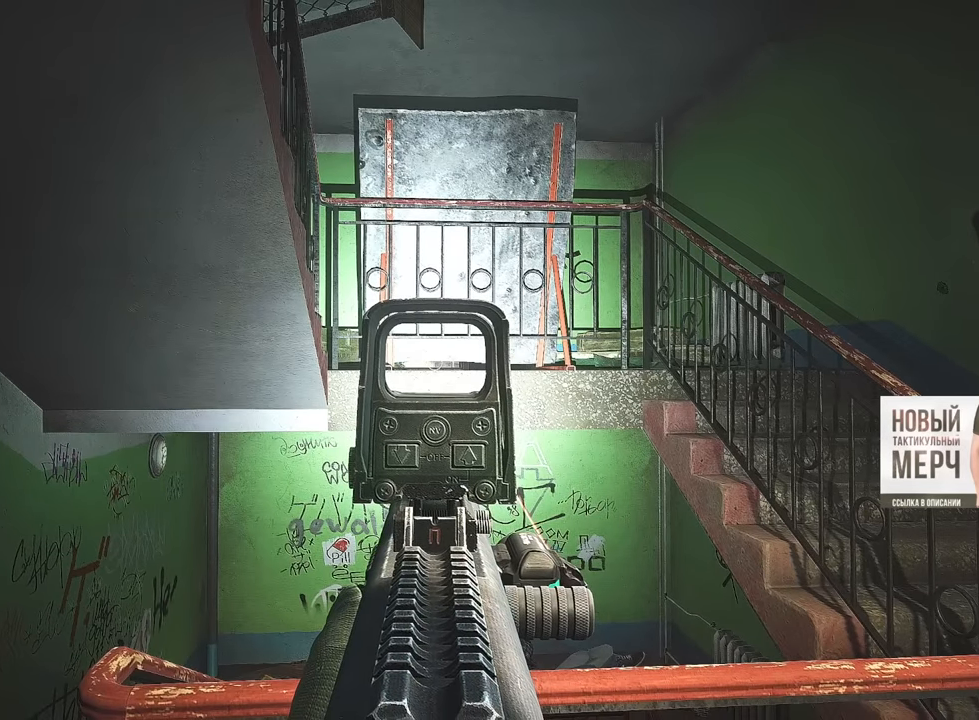
{"keys": [], "mouse": ["right"], "events": []}
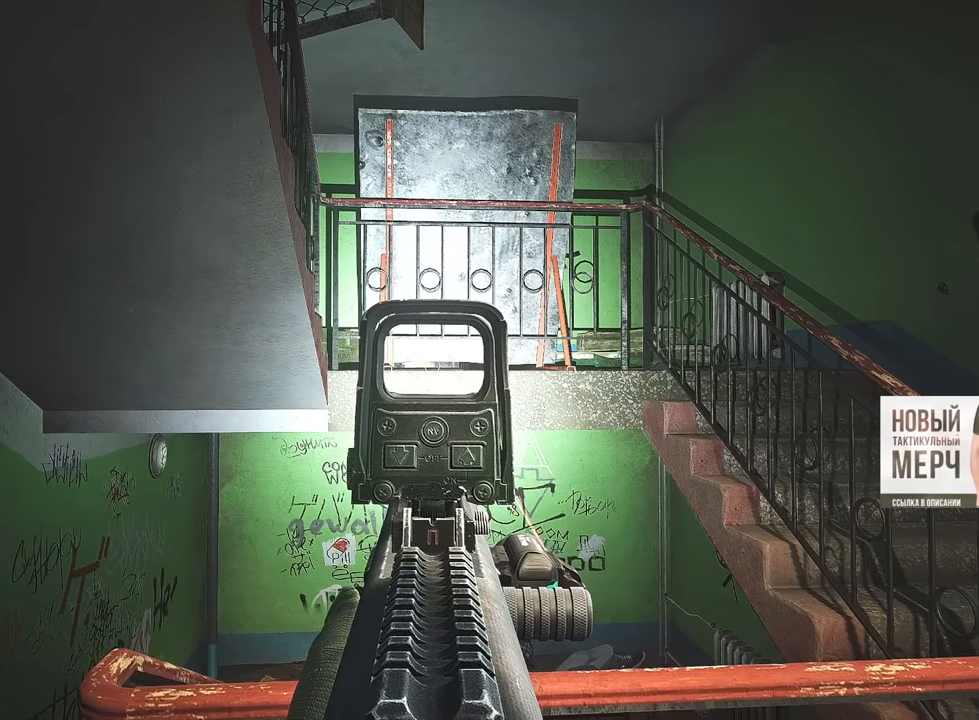
{"keys": [], "mouse": ["right"], "events": []}
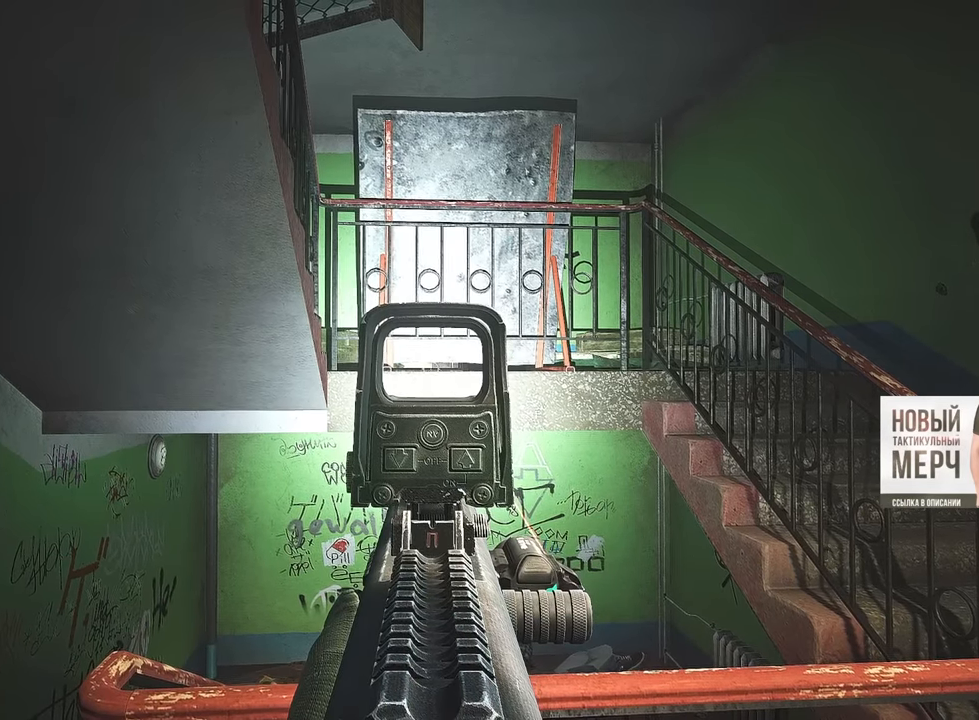
{"keys": [], "mouse": ["right"], "events": []}
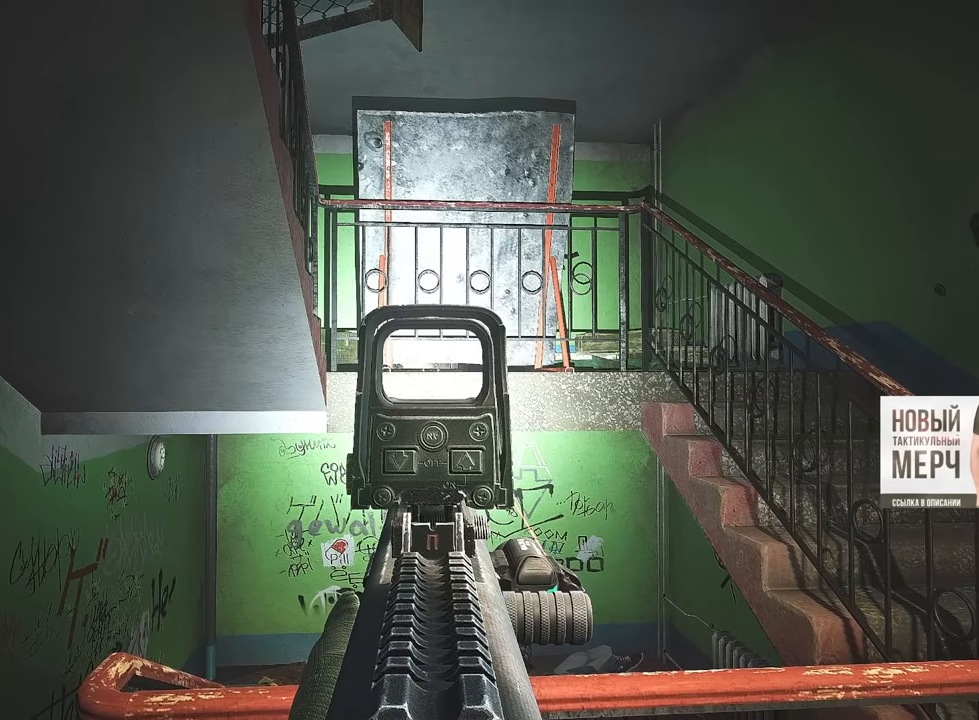
{"keys": [], "mouse": ["right"], "events": []}
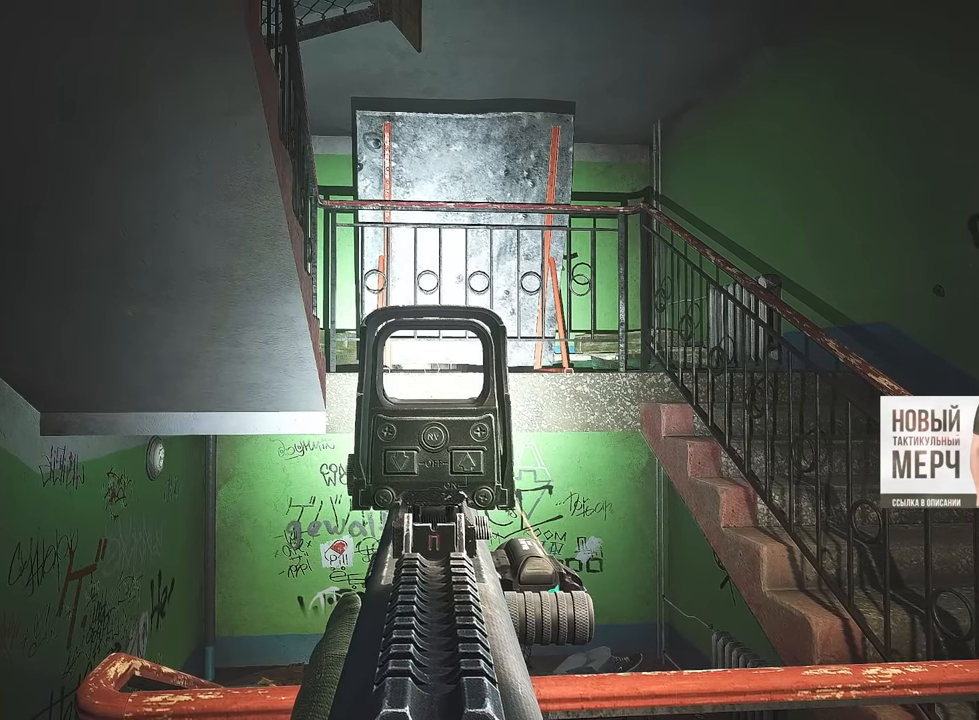
{"keys": [], "mouse": ["right"], "events": []}
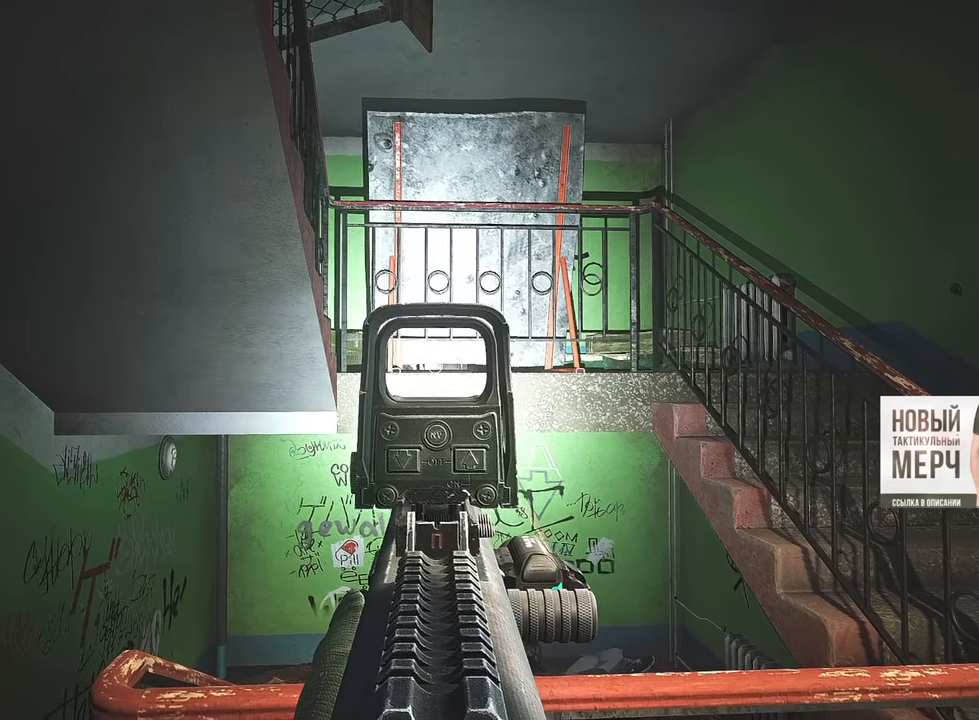
{"keys": ["shift"], "mouse": ["right"], "events": [[200, "shift", "down"]]}
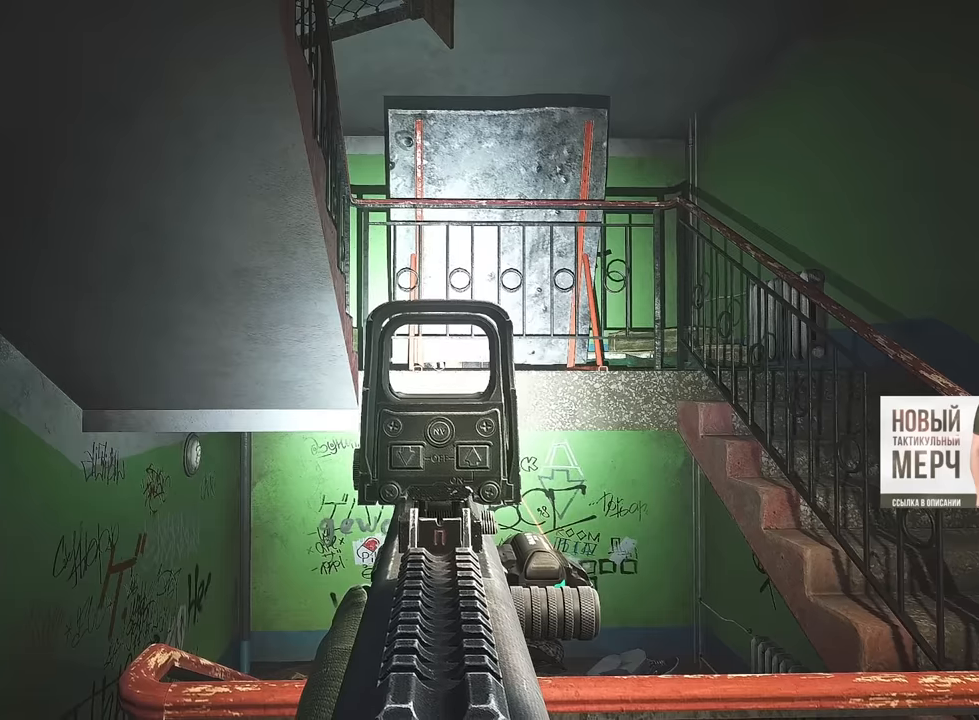
{"keys": ["shift"], "mouse": ["right"], "events": [[250, "mouse_left", "down"], [300, "mouse_left", "up"]]}
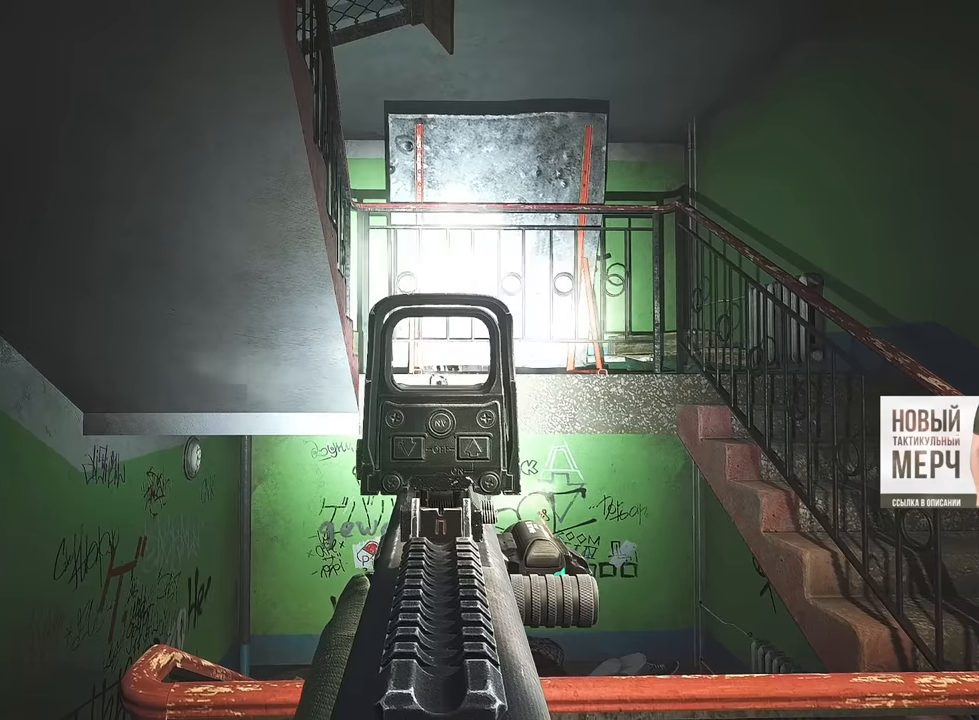
{"keys": ["shift"], "mouse": ["right"], "events": [[417, "mouse_left", "down"], [467, "mouse_left", "up"]]}
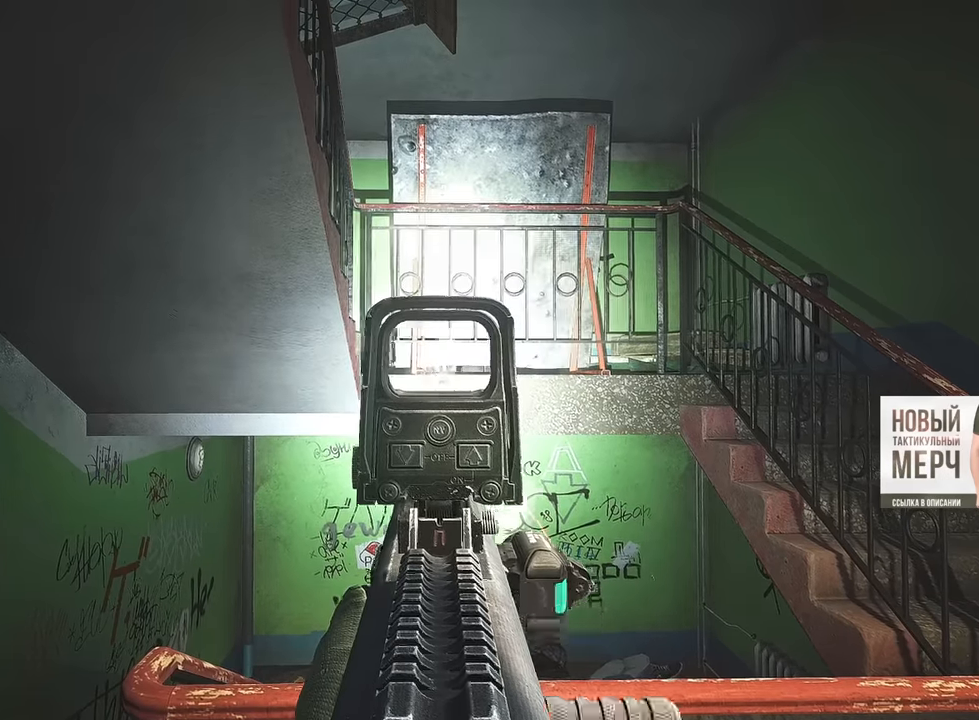
{"keys": ["shift"], "mouse": ["right"], "events": [[317, "mouse_left", "down"], [367, "mouse_left", "up"]]}
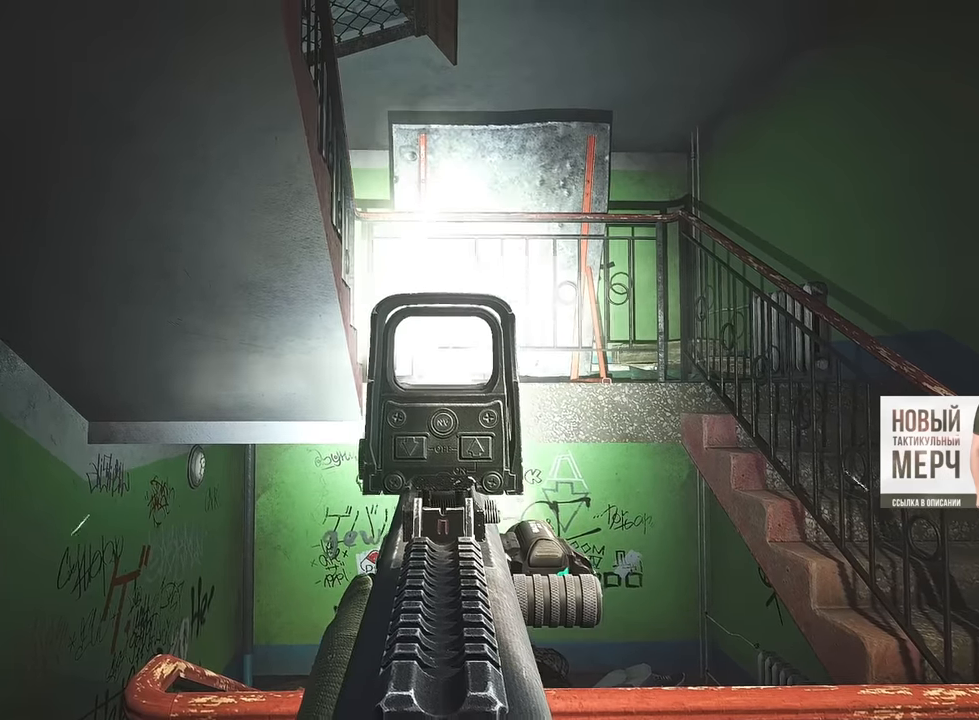
{"keys": ["shift"], "mouse": ["right"], "events": [[267, "mouse_left", "down"], [300, "mouse_left", "up"]]}
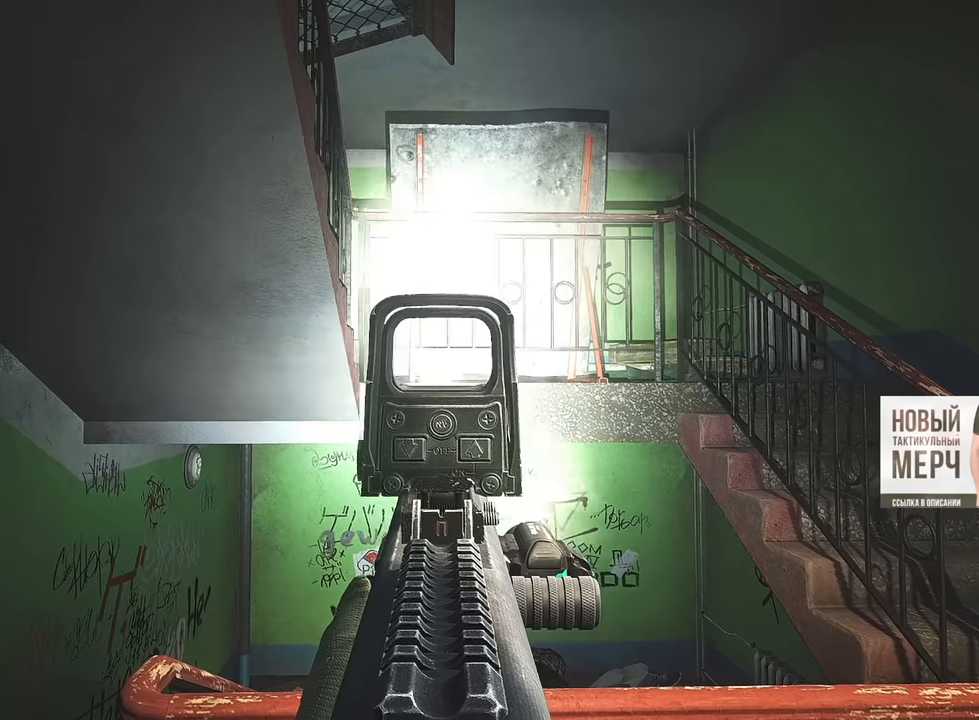
{"keys": ["d"], "mouse": [], "events": [[233, "mouse_right", "up"], [250, "d", "down"], [333, "shift", "up"]]}
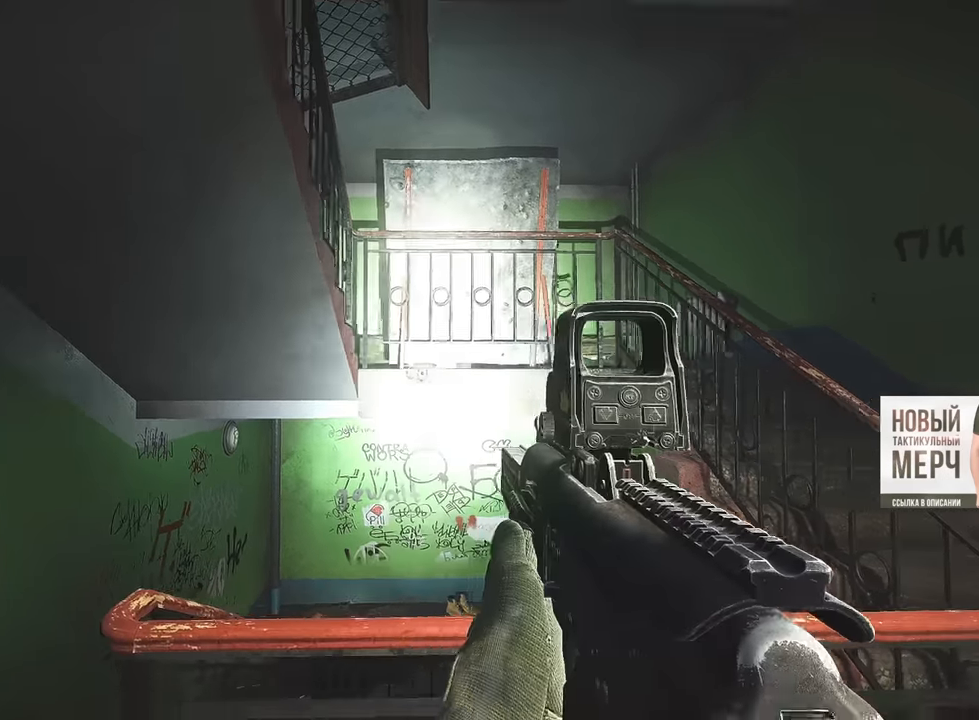
{"keys": [], "mouse": [], "events": [[17, "d", "up"]]}
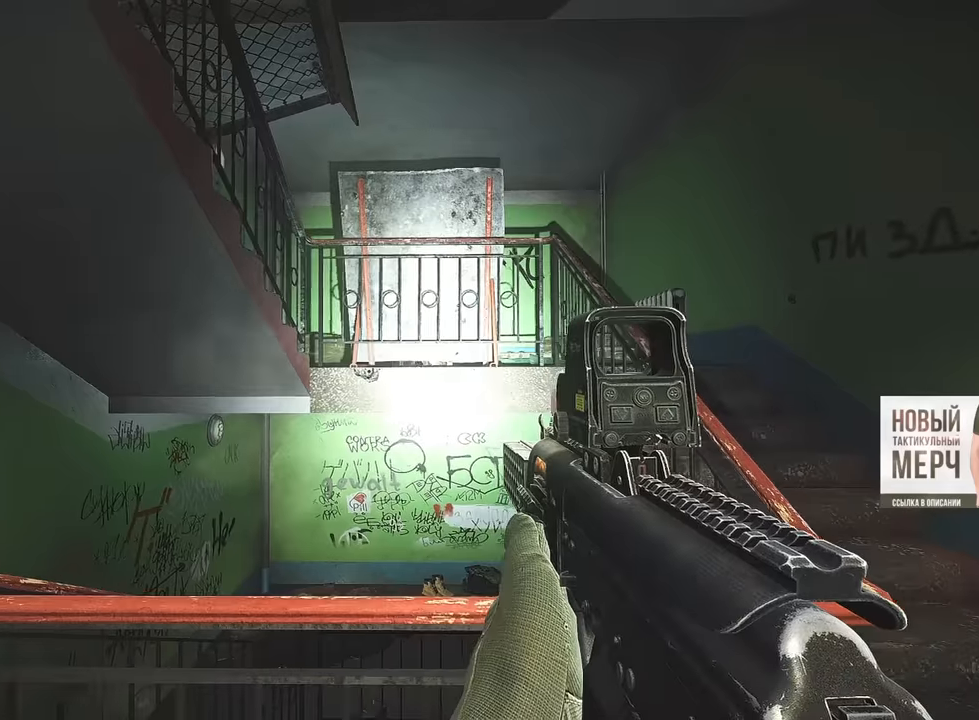
{"keys": ["d"], "mouse": ["right"], "events": [[133, "d", "down"], [133, "mouse_right", "down"]]}
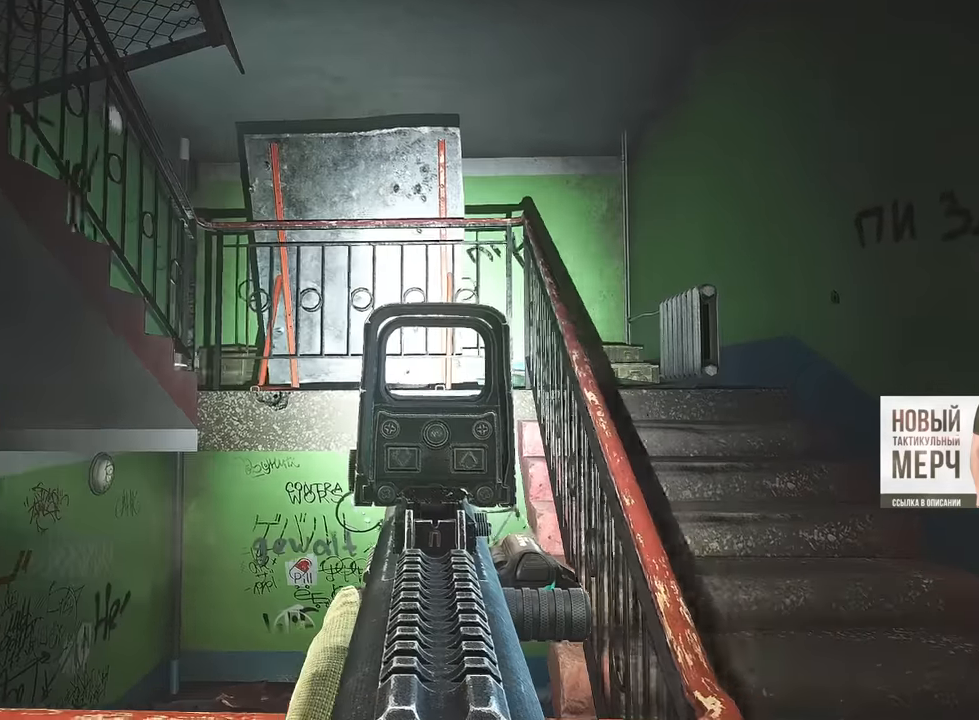
{"keys": [], "mouse": [], "events": [[100, "mouse_right", "up"], [117, "d", "up"]]}
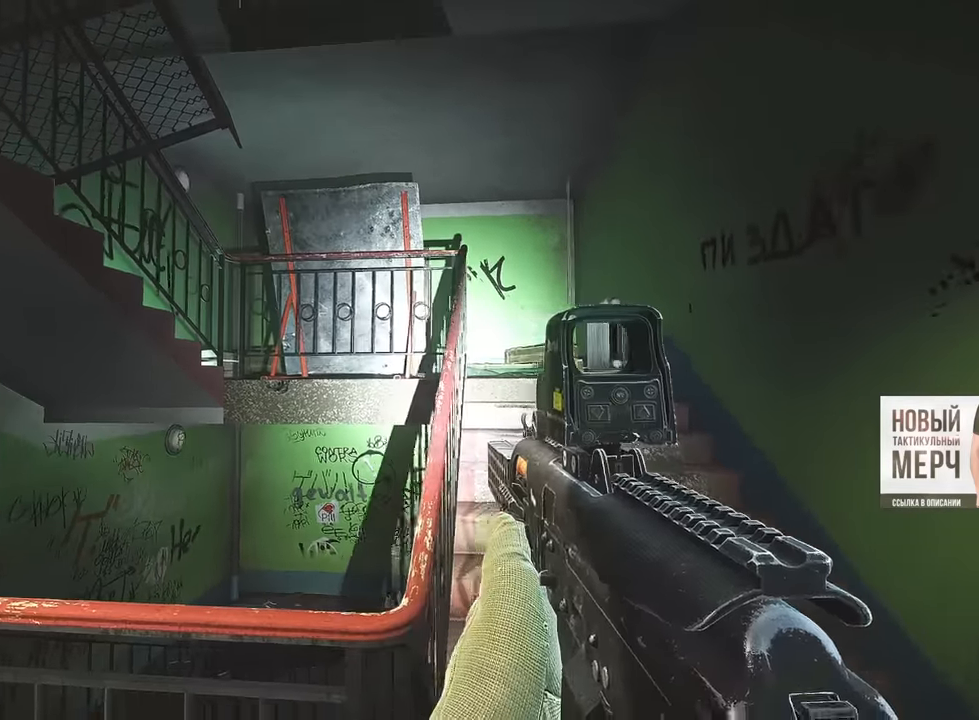
{"keys": [], "mouse": ["right"], "events": [[50, "mouse_right", "down"], [116, "d", "down"], [283, "d", "up"]]}
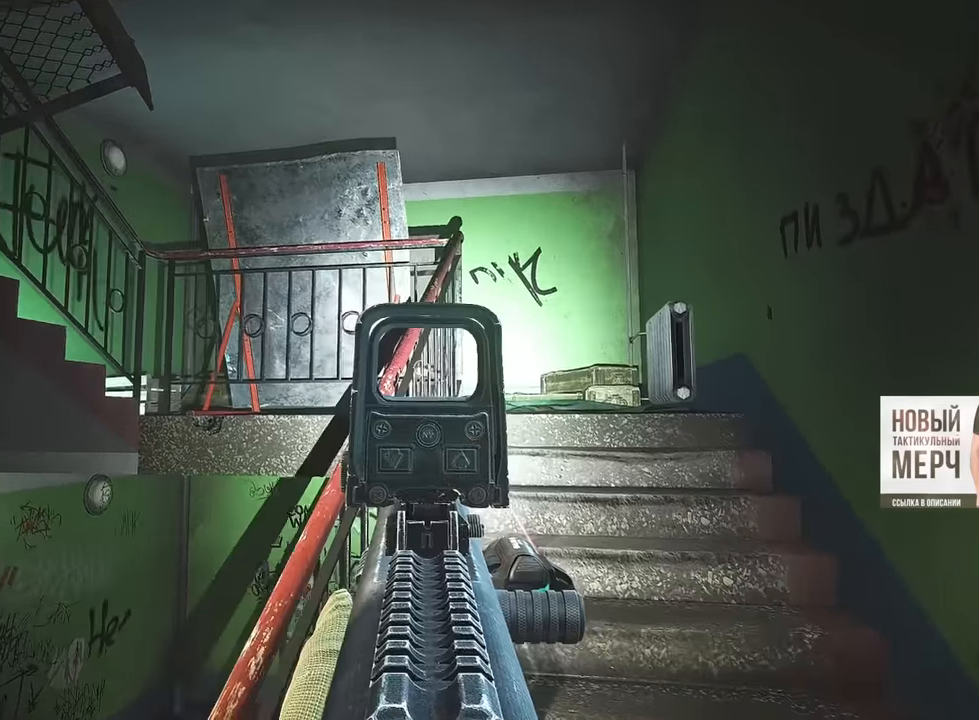
{"keys": ["e"], "mouse": ["right"], "events": [[150, "e", "down"]]}
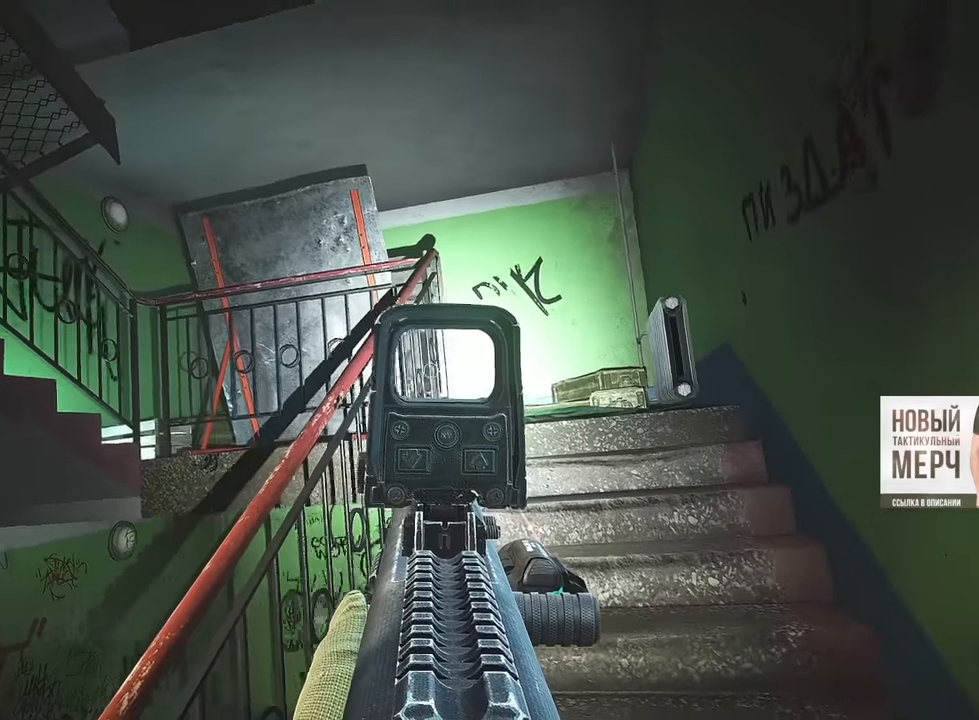
{"keys": [], "mouse": ["right"], "events": [[450, "e", "up"]]}
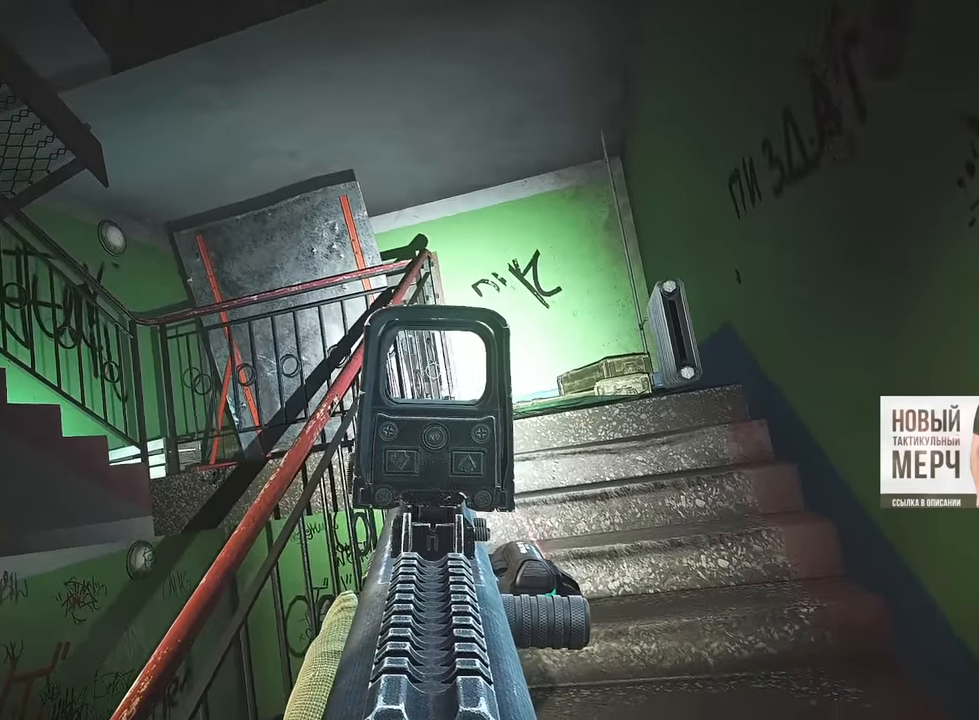
{"keys": ["d"], "mouse": ["right"], "events": [[150, "d", "down"]]}
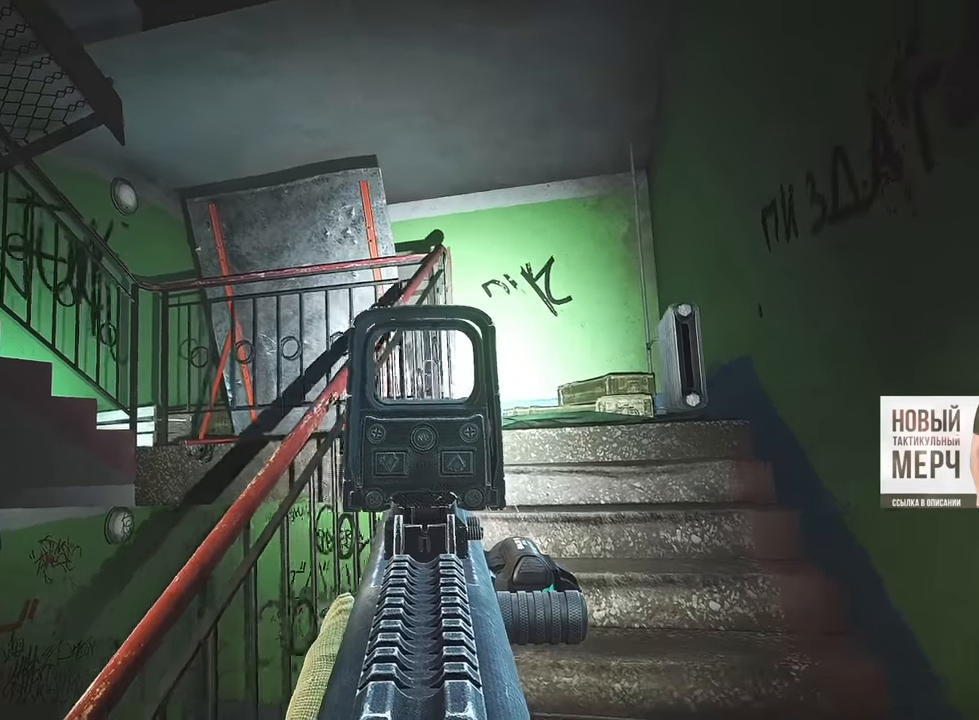
{"keys": [], "mouse": ["right"], "events": [[33, "x", "down"], [117, "d", "up"], [117, "x", "up"]]}
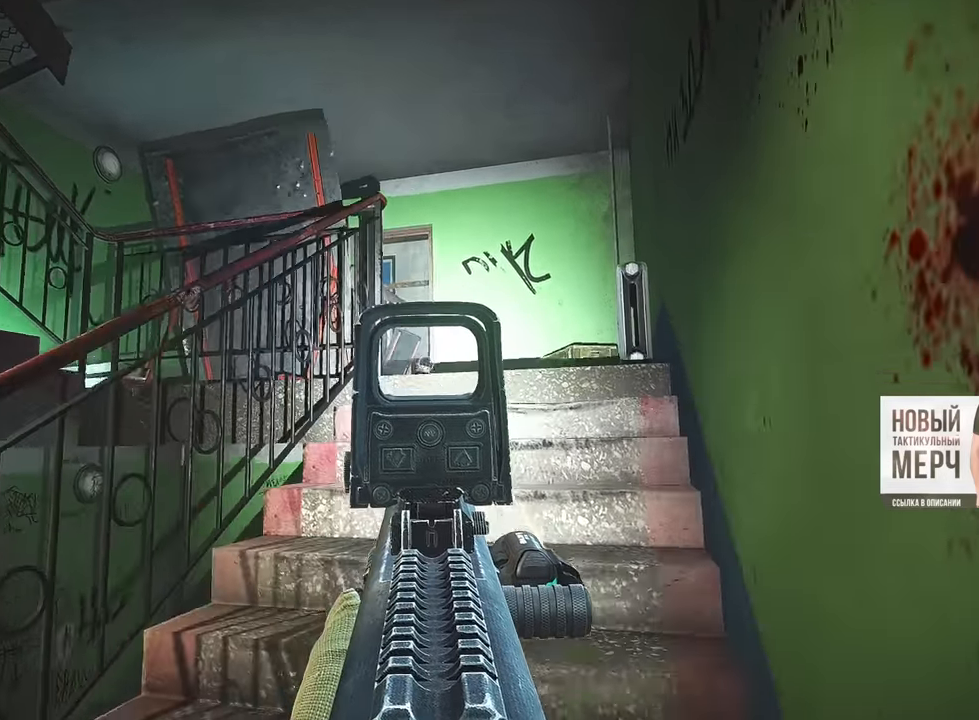
{"keys": ["x"], "mouse": ["right"], "events": [[134, "r", "down"], [134, "t", "down"], [167, "r", "up"], [184, "t", "up"], [434, "x", "down"]]}
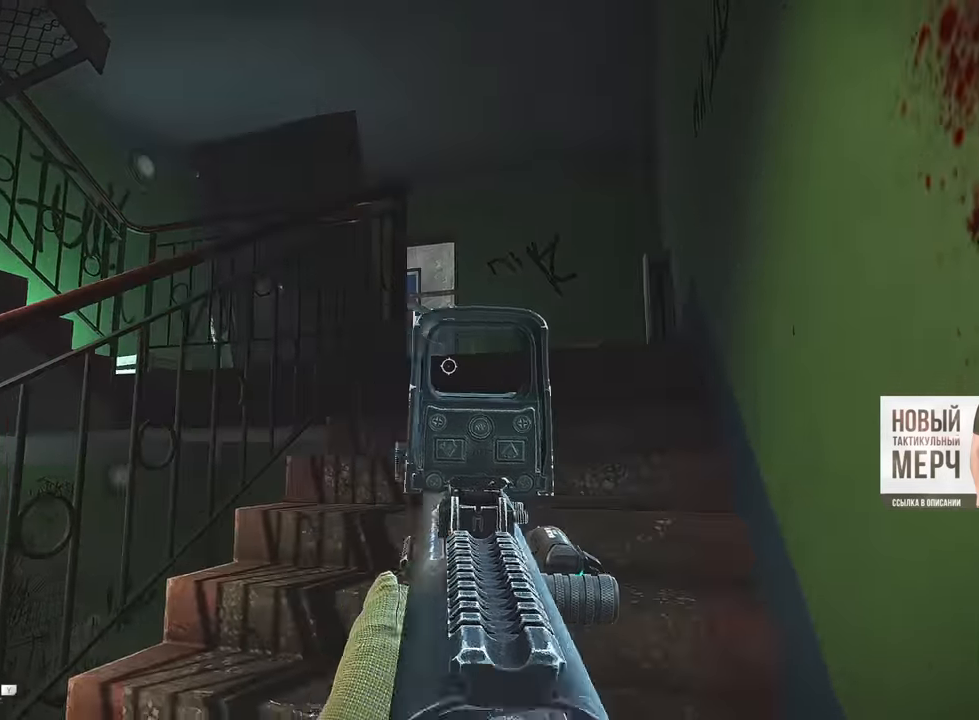
{"keys": ["a", "e"], "mouse": [], "events": [[17, "x", "up"], [150, "e", "down"], [483, "a", "down"], [500, "mouse_right", "up"]]}